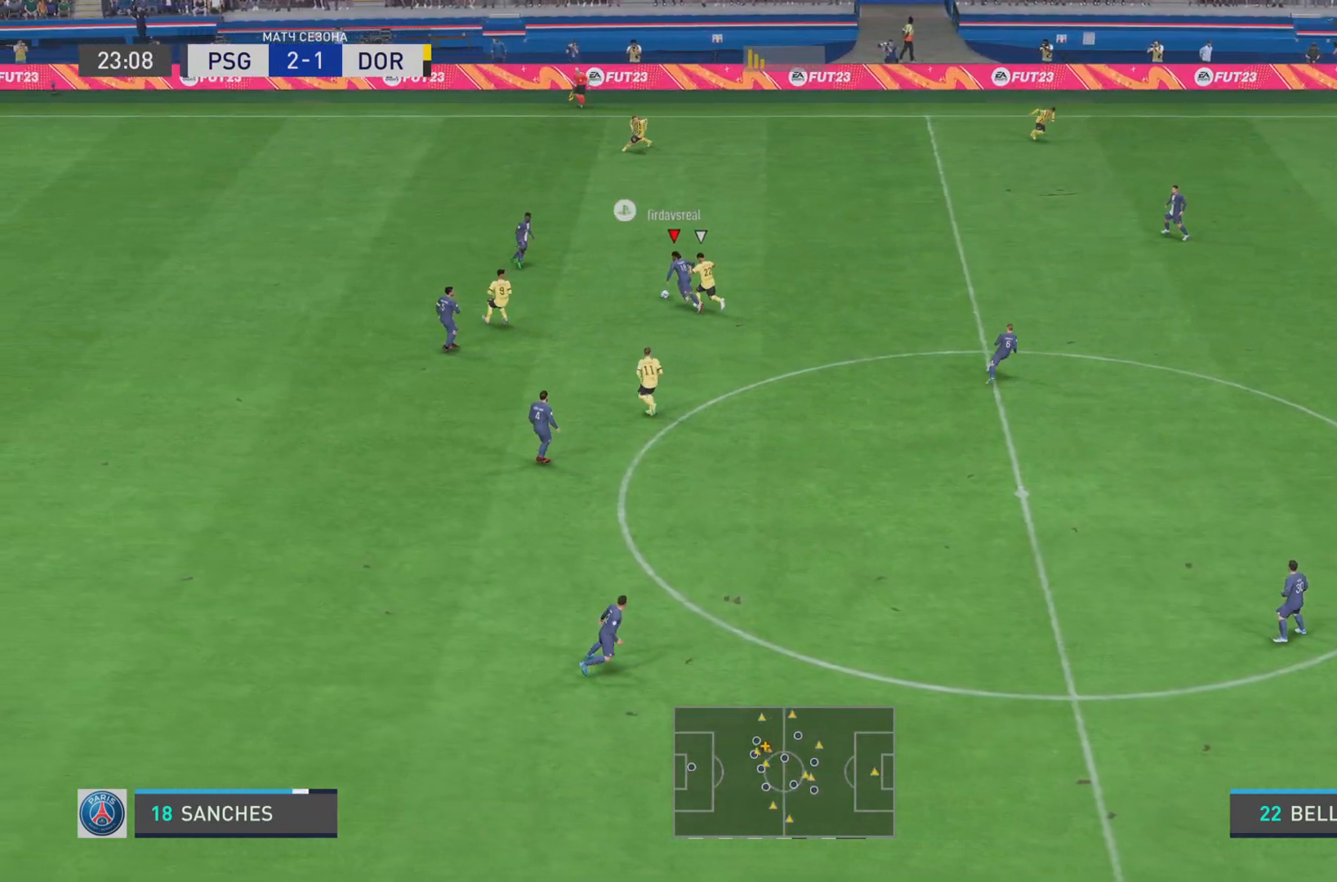
Gameplay with a controller (PlayStation layout); each line is a JSON object with the inputs held at the frame after it. "events" lists button and stick changes between this image and that frame as [ms after this image, input, new state], when the widget could be followed in between. Not read: L3 R3.
{"buttons": [], "left_stick": "right", "right_stick": "center", "events": [[150, "R2", "up"], [167, "R1", "up"], [334, "left_stick", "right"], [367, "CROSS", "down"], [367, "L1", "up"], [501, "CROSS", "up"]]}
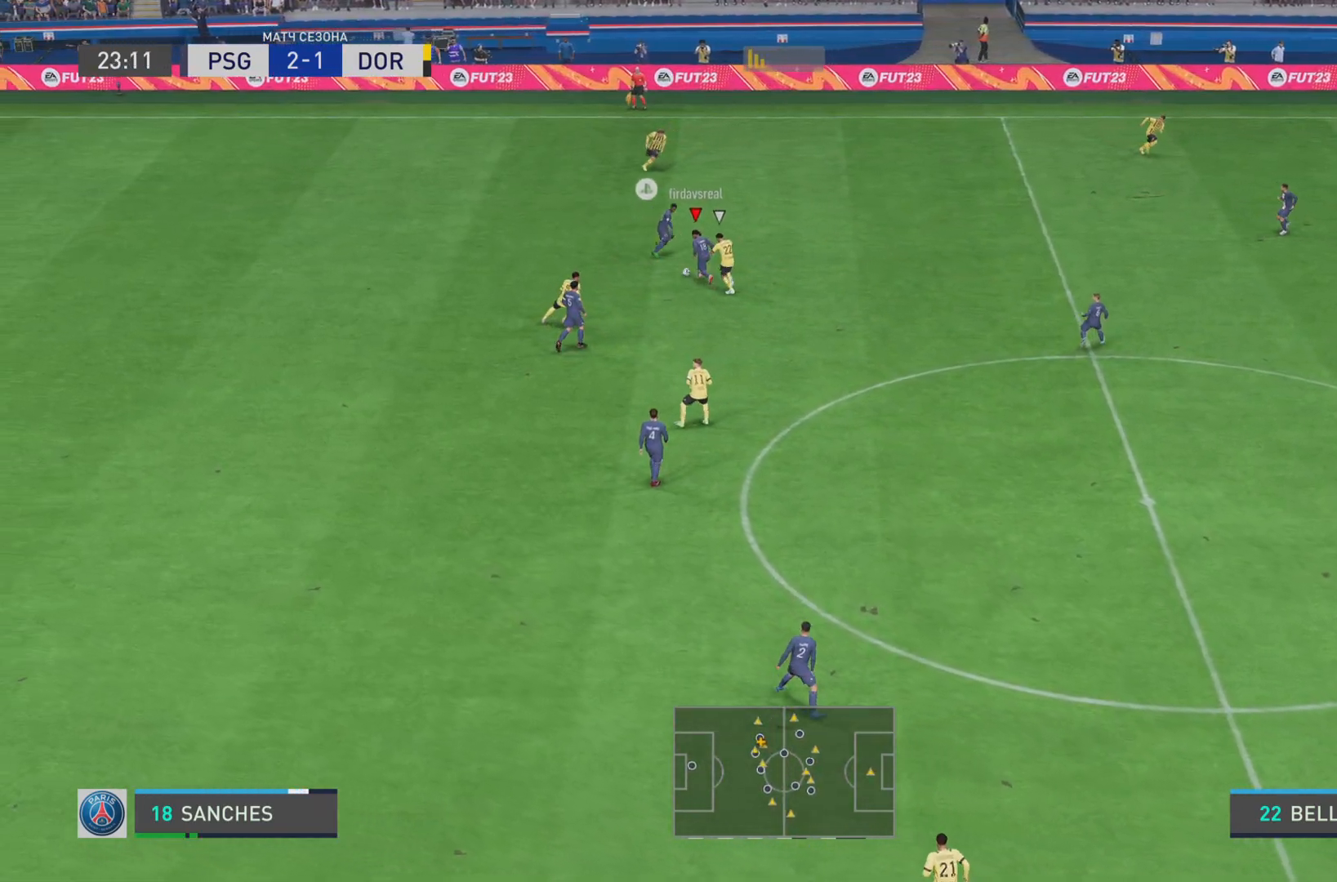
{"buttons": [], "left_stick": "down-right", "right_stick": "center", "events": [[100, "right_stick", "down-right"], [233, "right_stick", "center"], [434, "left_stick", "down-right"]]}
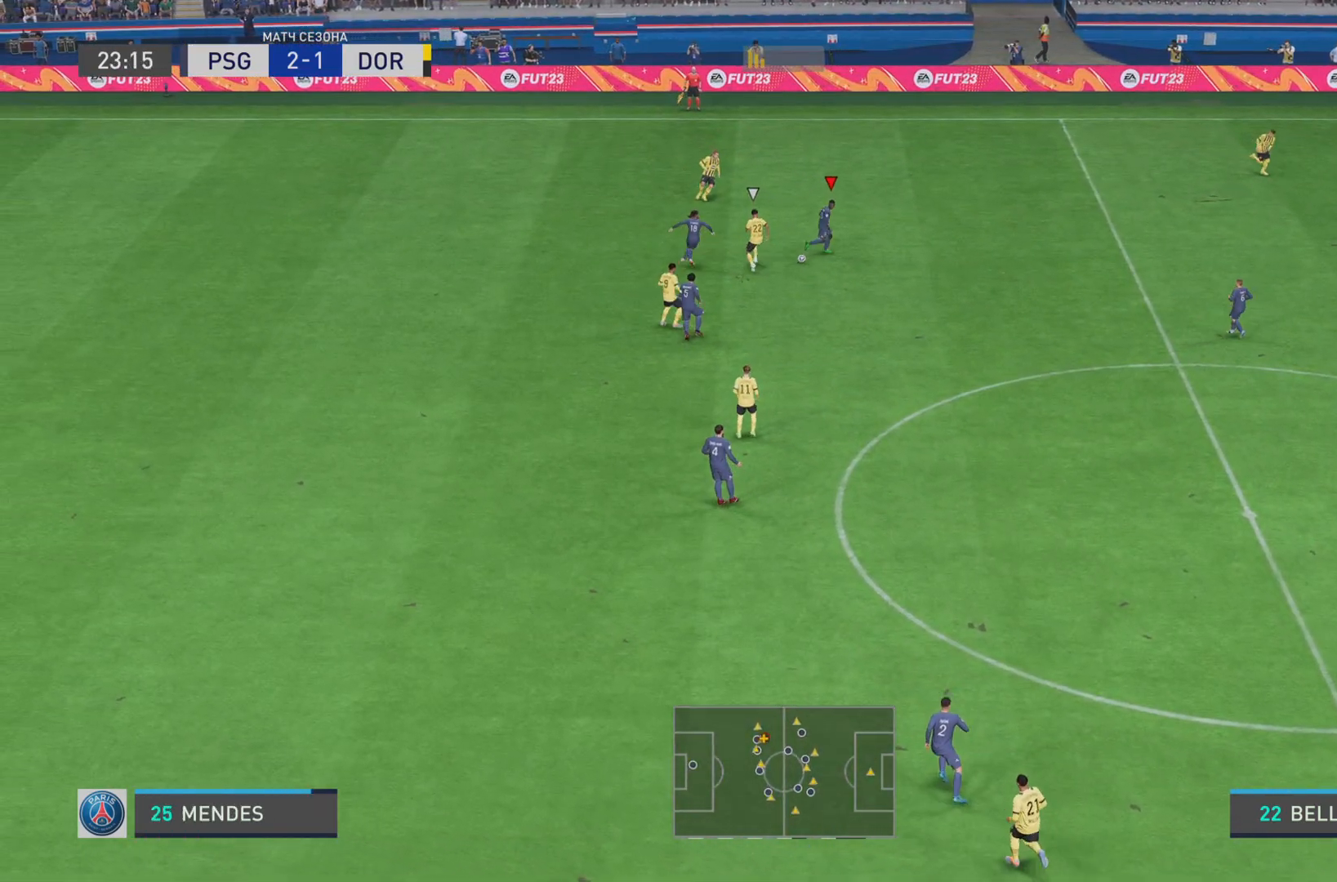
{"buttons": ["CROSS"], "left_stick": "down-right", "right_stick": "center", "events": [[384, "CROSS", "down"]]}
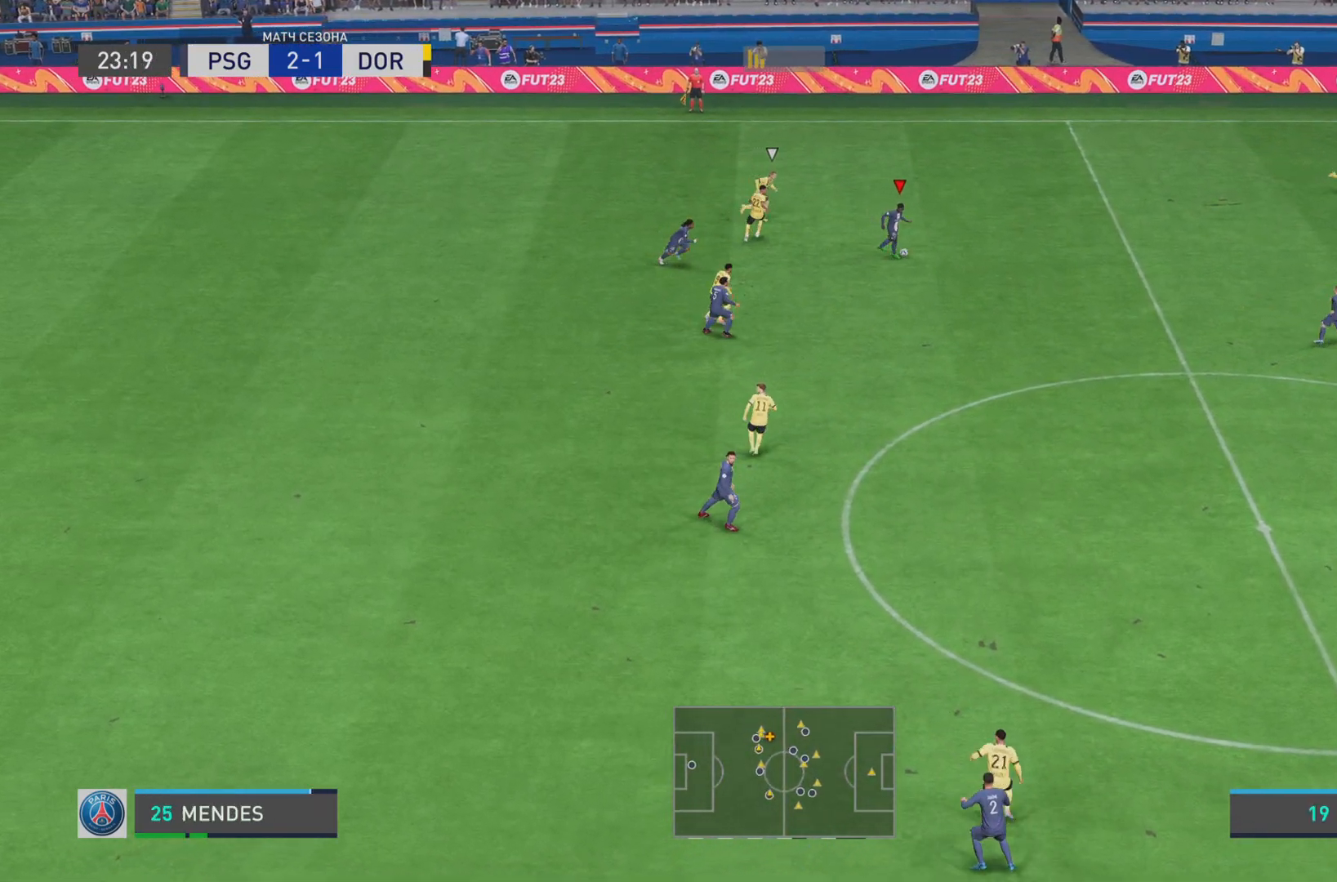
{"buttons": [], "left_stick": "down-right", "right_stick": "center", "events": [[17, "CROSS", "up"]]}
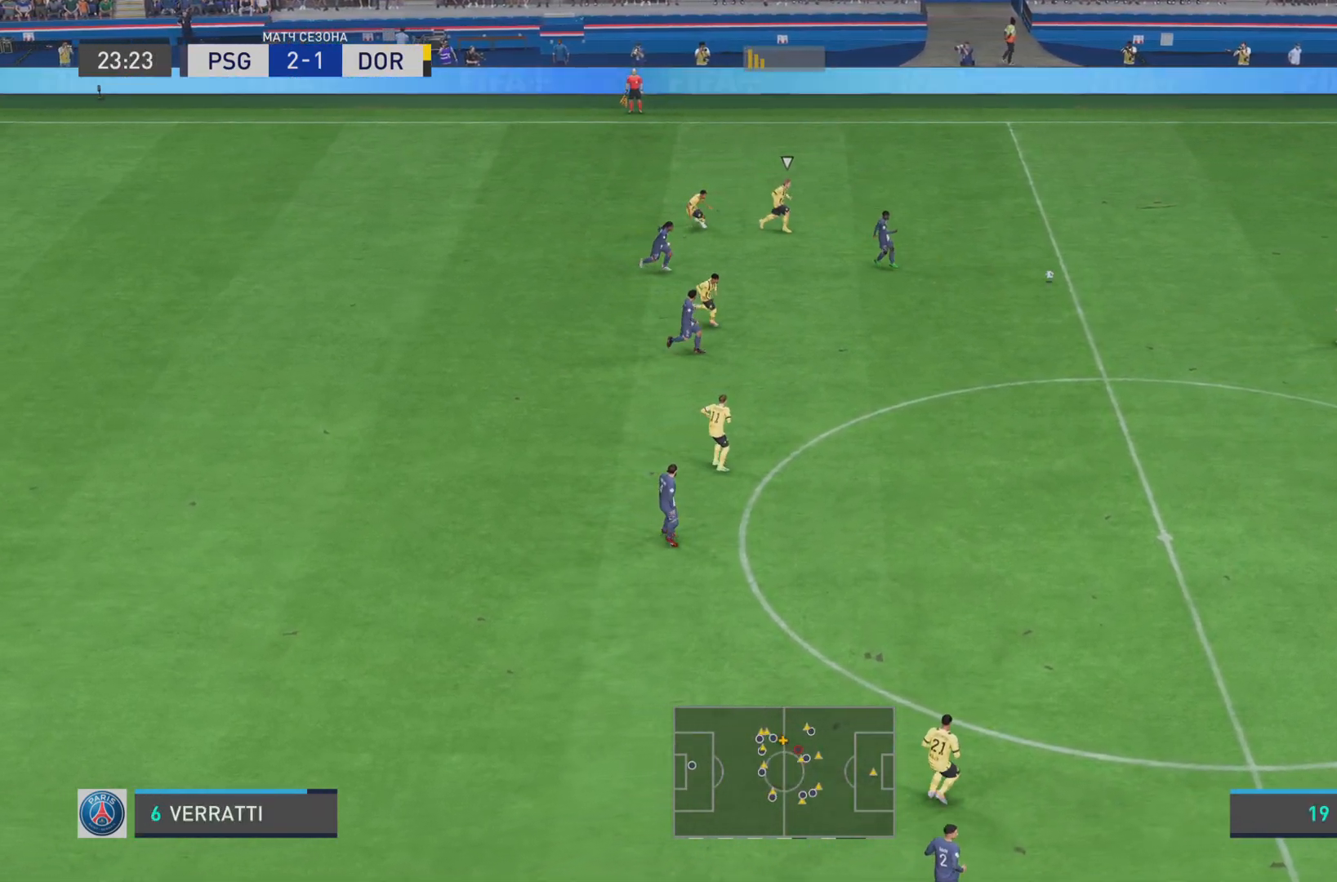
{"buttons": ["L2"], "left_stick": "right", "right_stick": "center", "events": [[417, "L2", "down"], [451, "left_stick", "right"]]}